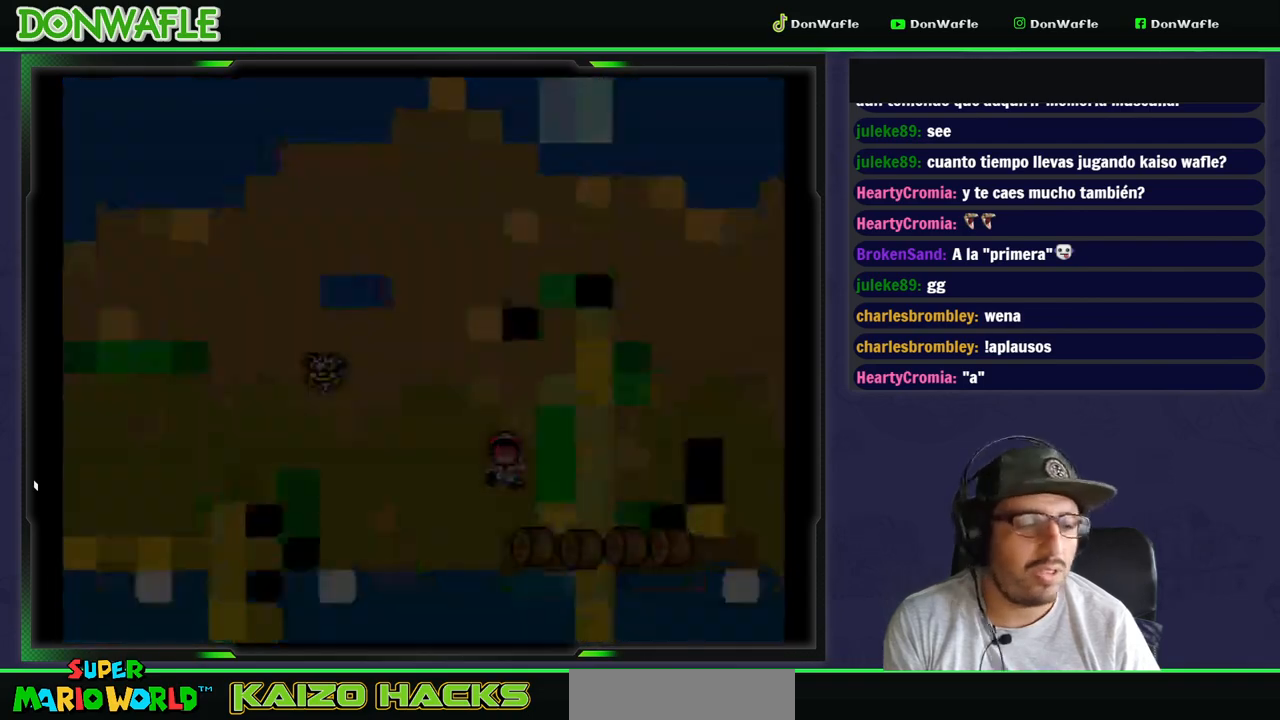
Gameplay with a controller (Nintendo layout); each line is a JSON object with the inputs held at the frame after it. "events" lists button and stick changes between this image and that frame as [ms after this image, input, new state], when the widget could be followed in between. Not read: L3 R3 START.
{"buttons": ["Y"], "events": []}
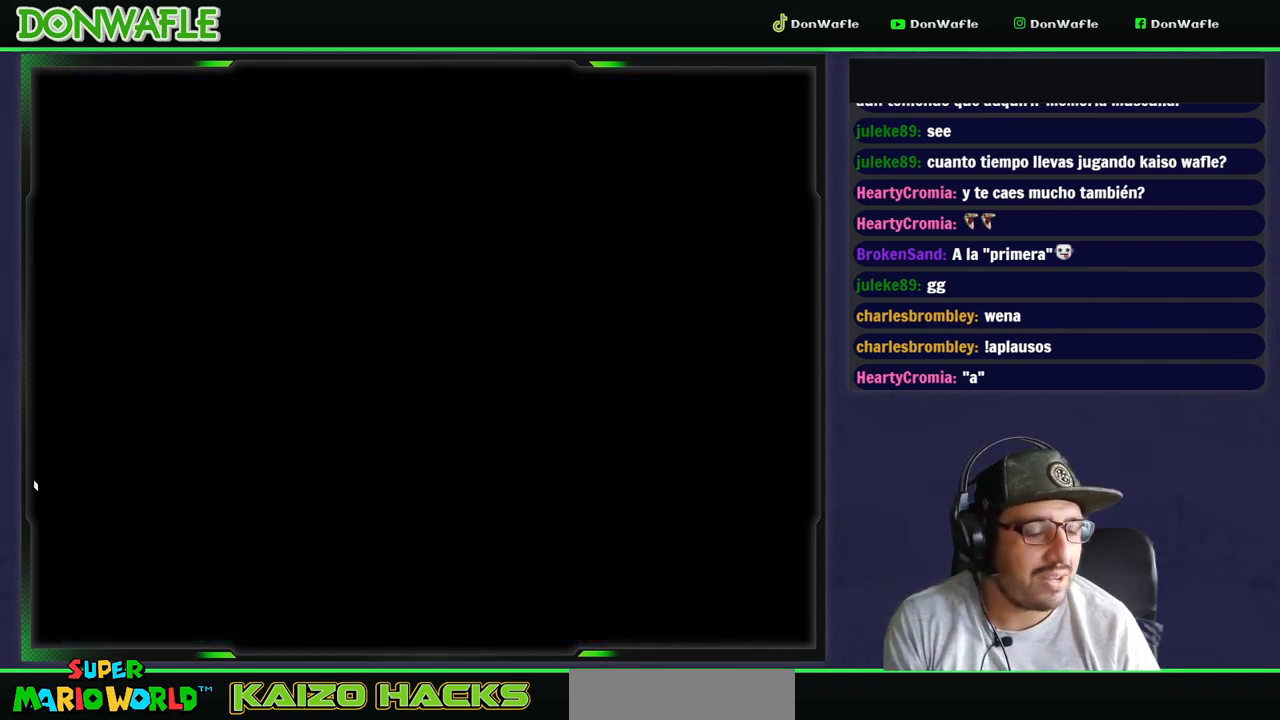
{"buttons": ["Y"], "events": []}
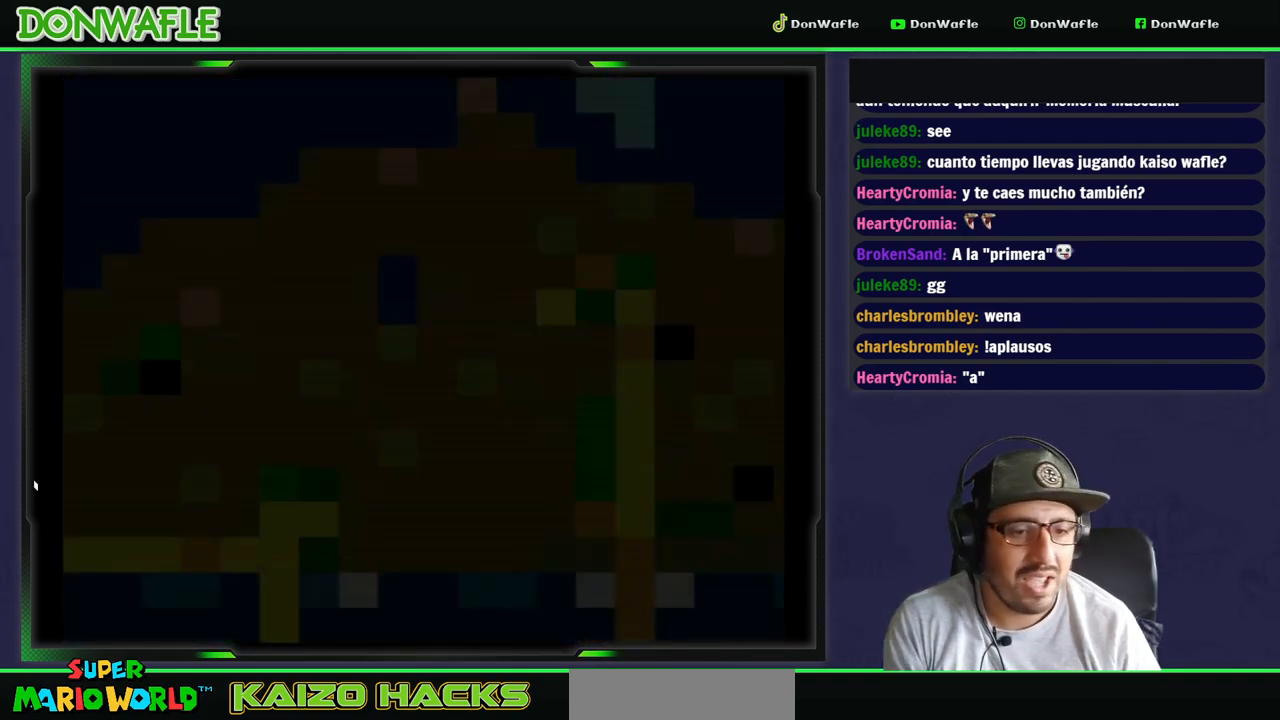
{"buttons": ["Y", "DPAD_RIGHT"], "events": [[467, "DPAD_RIGHT", "down"]]}
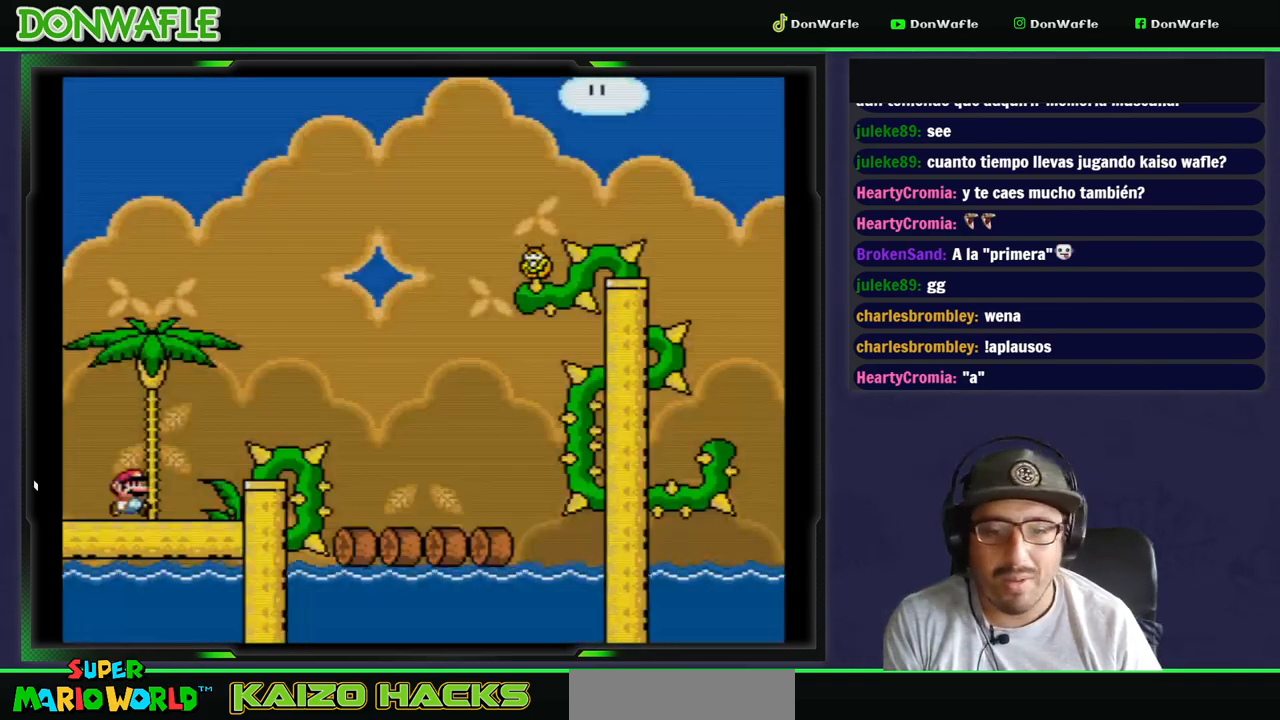
{"buttons": ["B", "Y", "DPAD_RIGHT"], "events": [[150, "B", "down"]]}
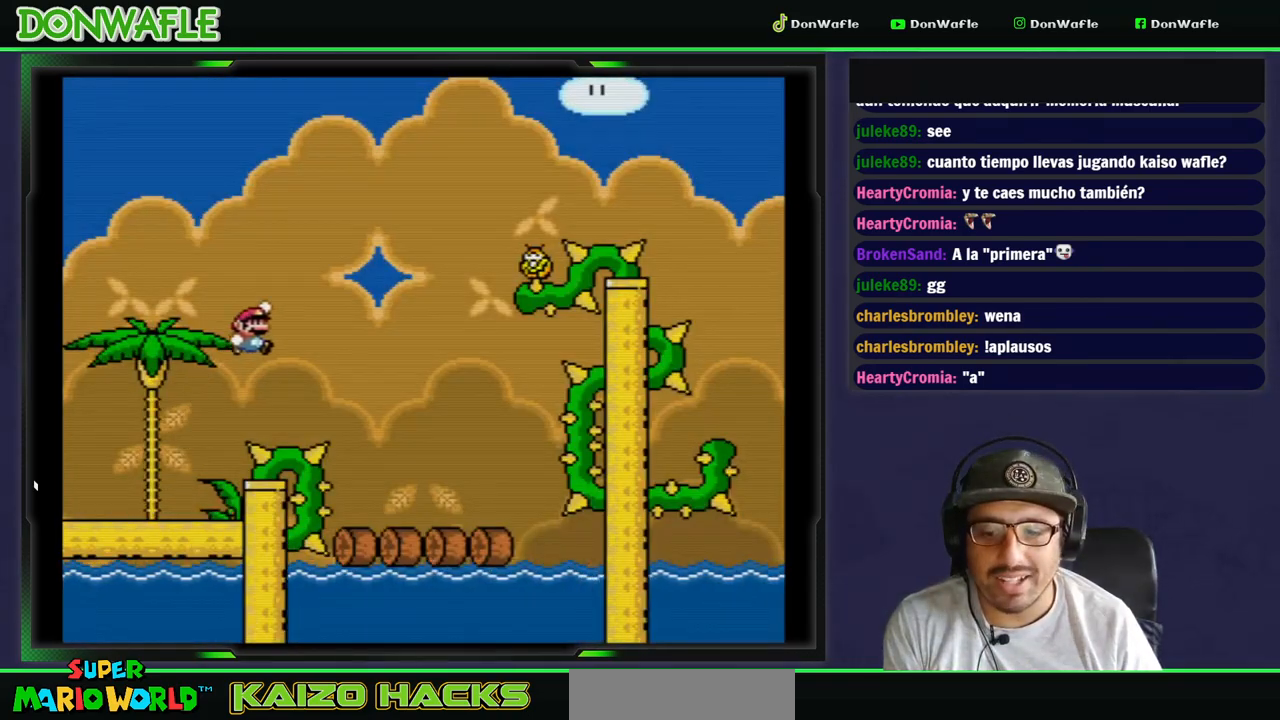
{"buttons": ["Y"], "events": [[117, "B", "up"], [117, "DPAD_RIGHT", "up"], [200, "DPAD_LEFT", "down"], [333, "DPAD_LEFT", "up"]]}
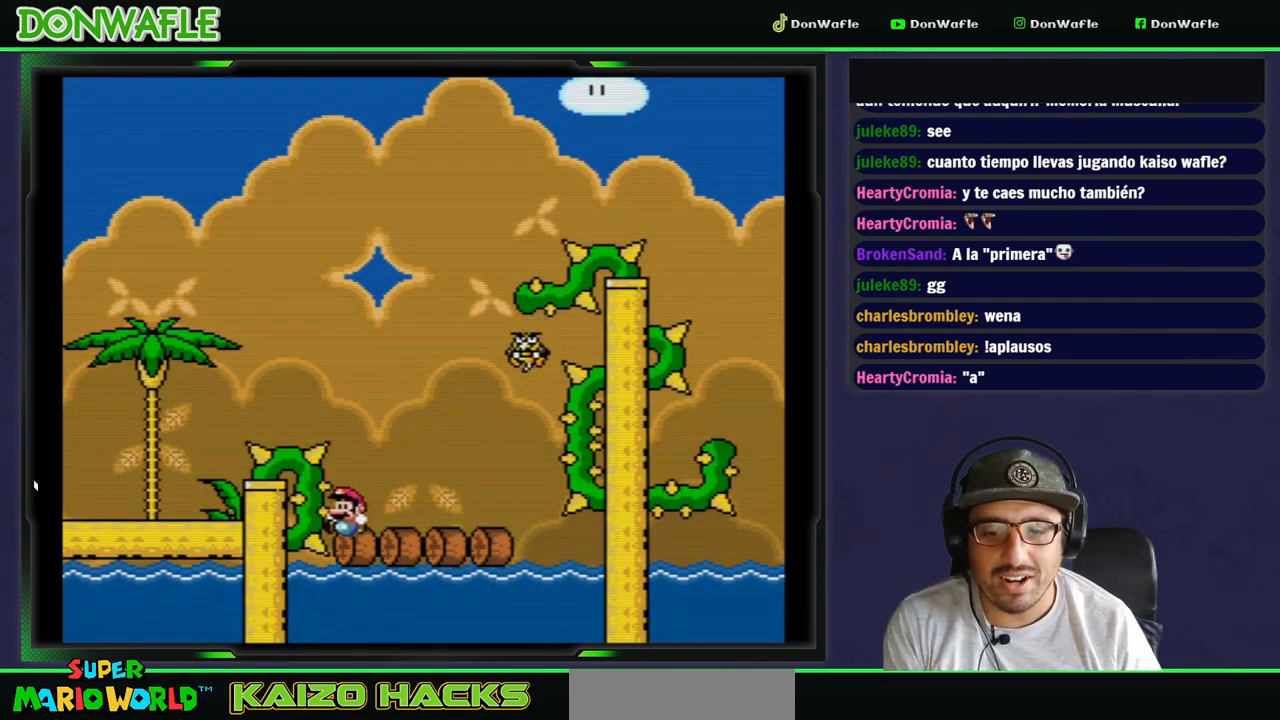
{"buttons": [], "events": [[67, "B", "down"], [467, "B", "up"], [483, "Y", "up"]]}
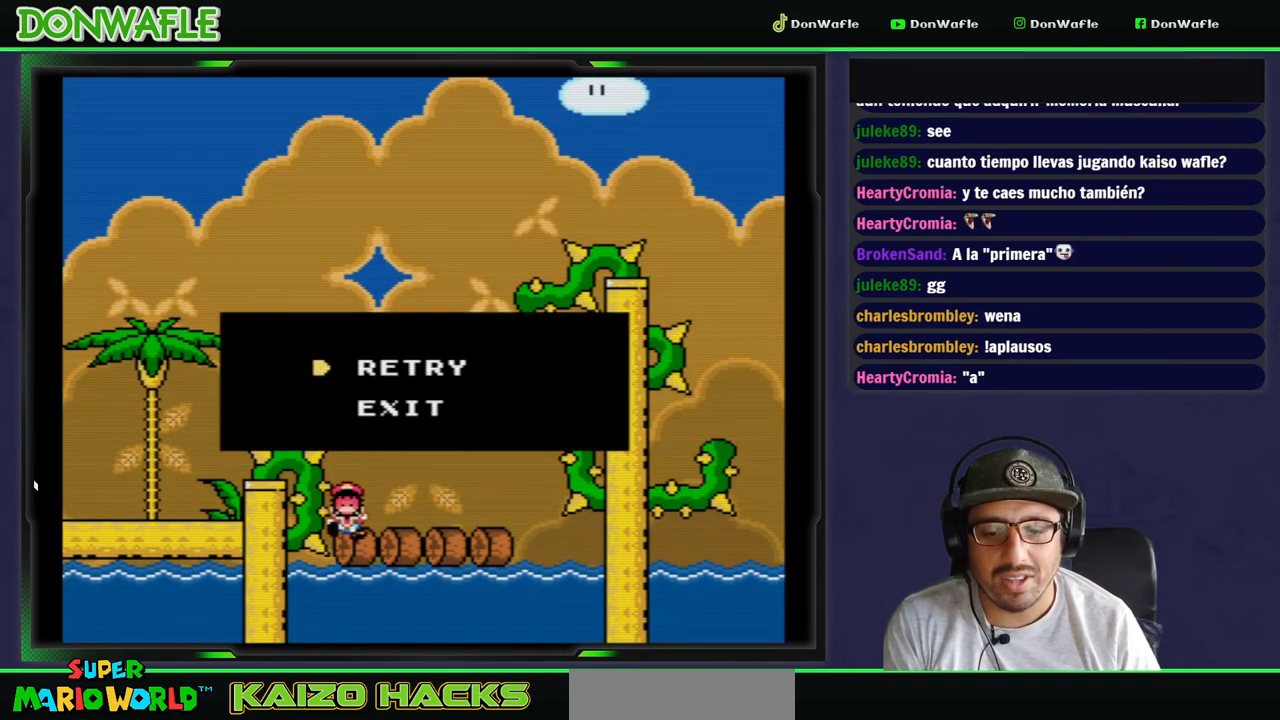
{"buttons": [], "events": [[50, "B", "down"], [150, "B", "up"], [200, "B", "down"], [283, "B", "up"]]}
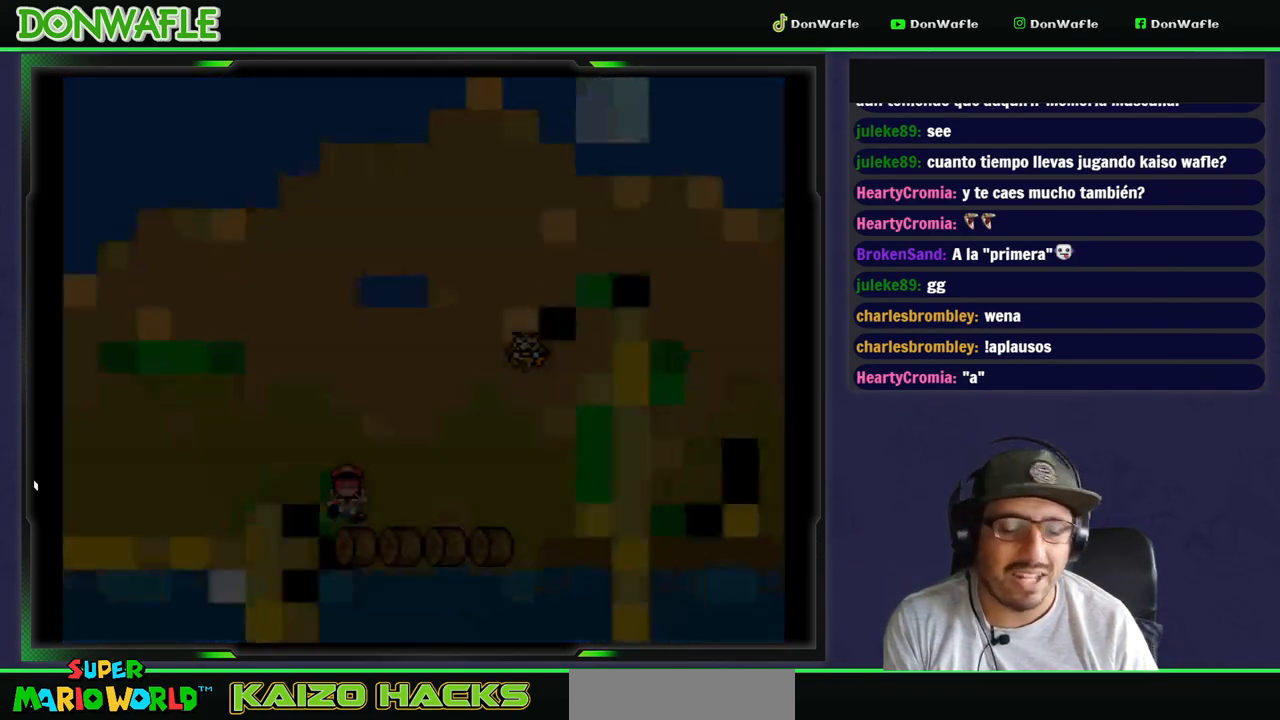
{"buttons": [], "events": []}
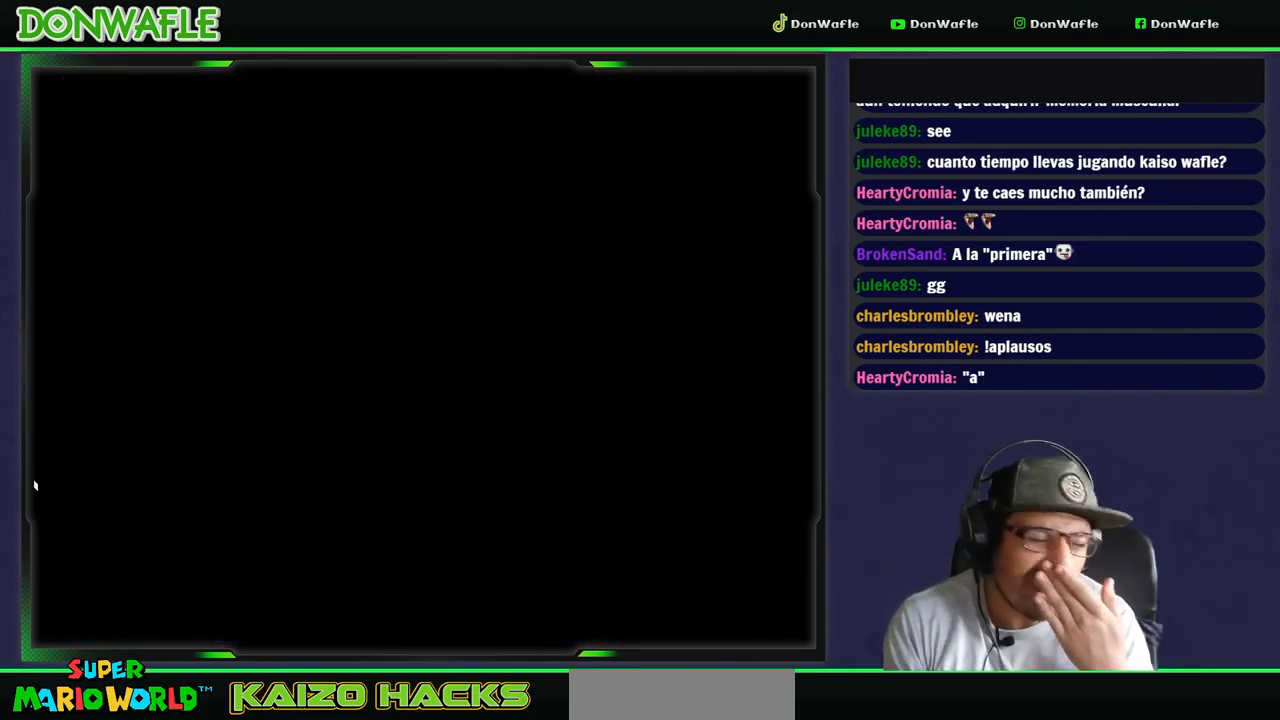
{"buttons": ["Y"], "events": [[500, "Y", "down"]]}
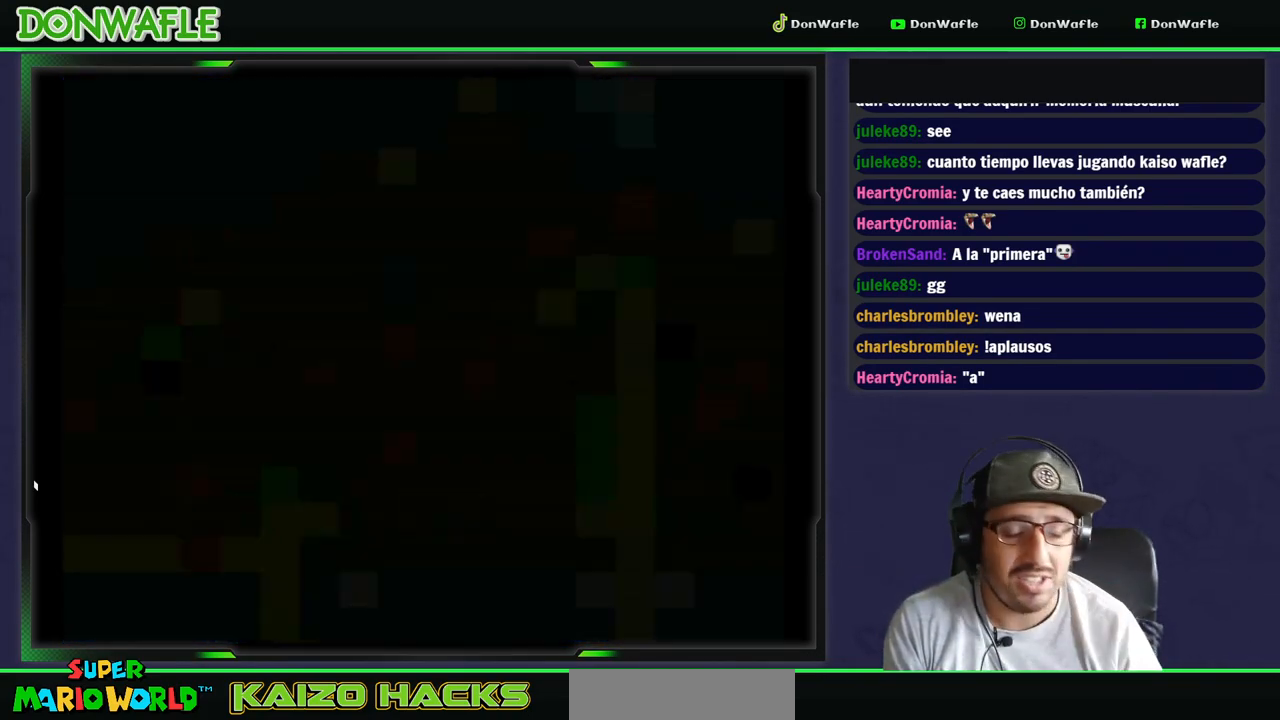
{"buttons": ["Y", "DPAD_RIGHT"], "events": [[450, "DPAD_RIGHT", "down"]]}
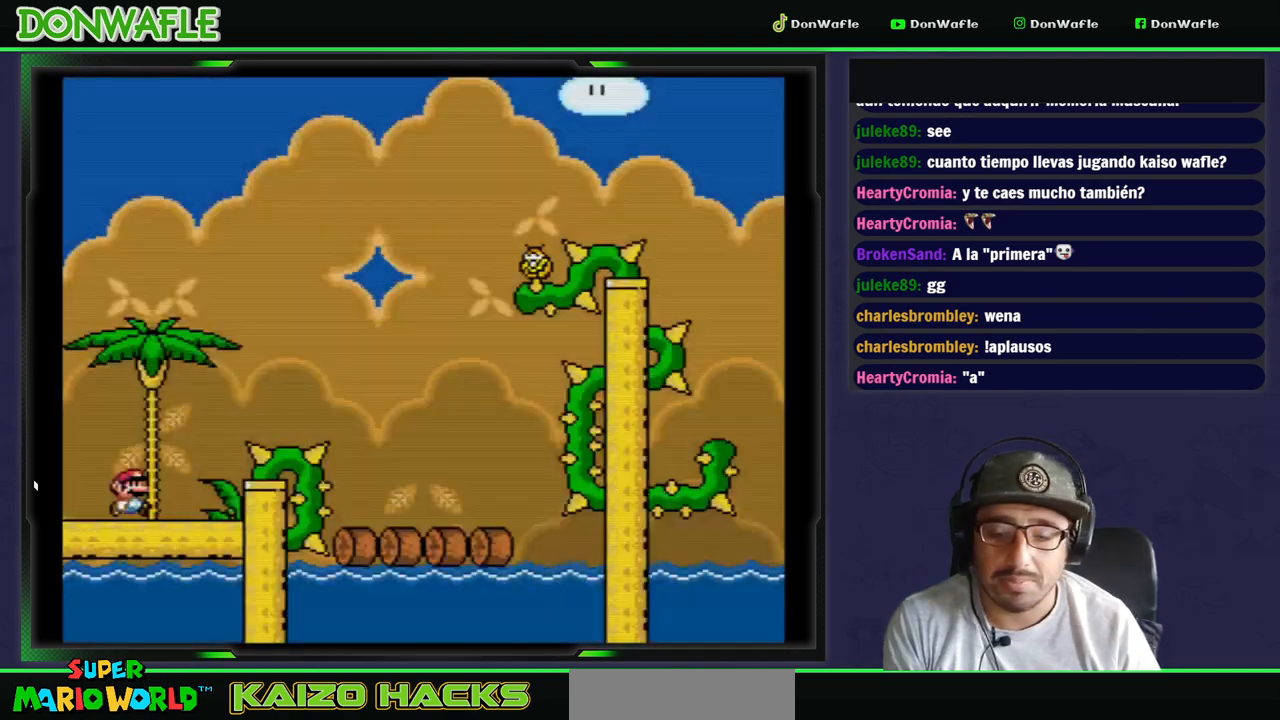
{"buttons": ["B", "Y", "DPAD_RIGHT"], "events": [[183, "B", "down"]]}
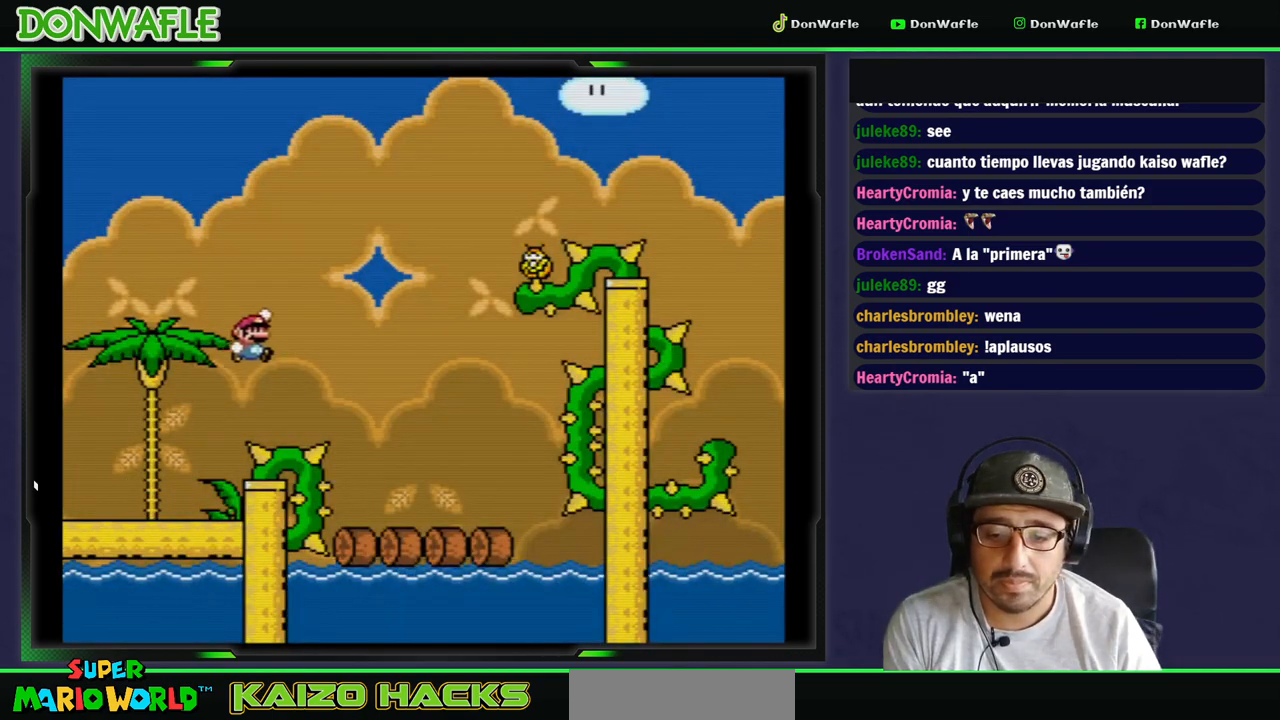
{"buttons": ["Y"], "events": [[50, "B", "up"], [200, "DPAD_RIGHT", "up"], [250, "DPAD_LEFT", "down"], [383, "DPAD_LEFT", "up"]]}
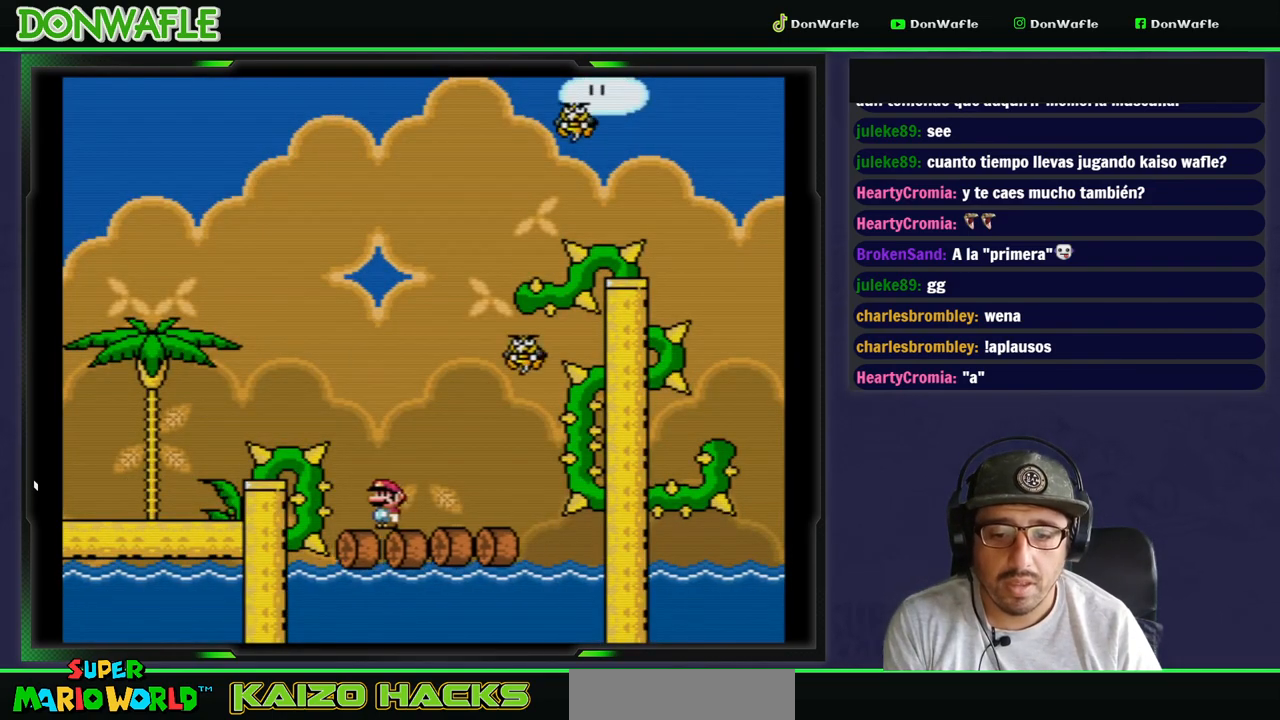
{"buttons": ["Y", "DPAD_RIGHT"], "events": [[67, "B", "down"], [350, "DPAD_RIGHT", "down"], [450, "B", "up"]]}
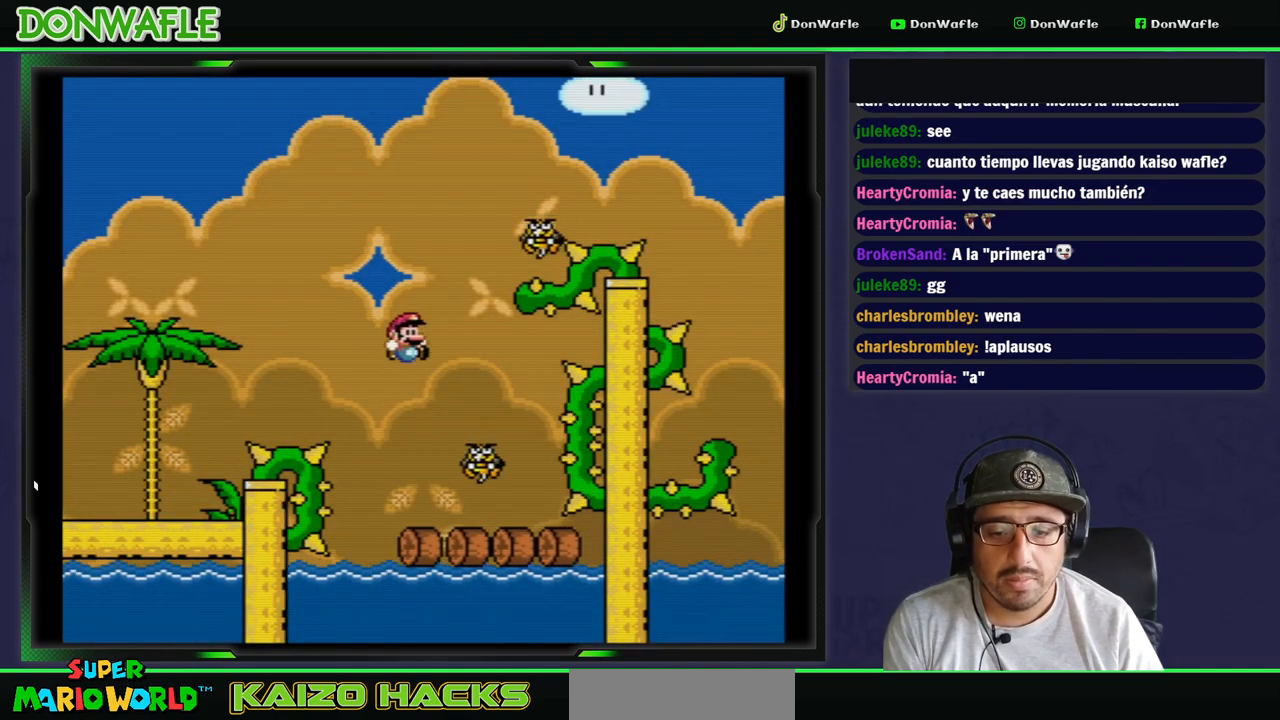
{"buttons": ["B", "Y"], "events": [[67, "DPAD_RIGHT", "up"], [117, "B", "down"], [167, "DPAD_LEFT", "down"], [333, "DPAD_LEFT", "up"]]}
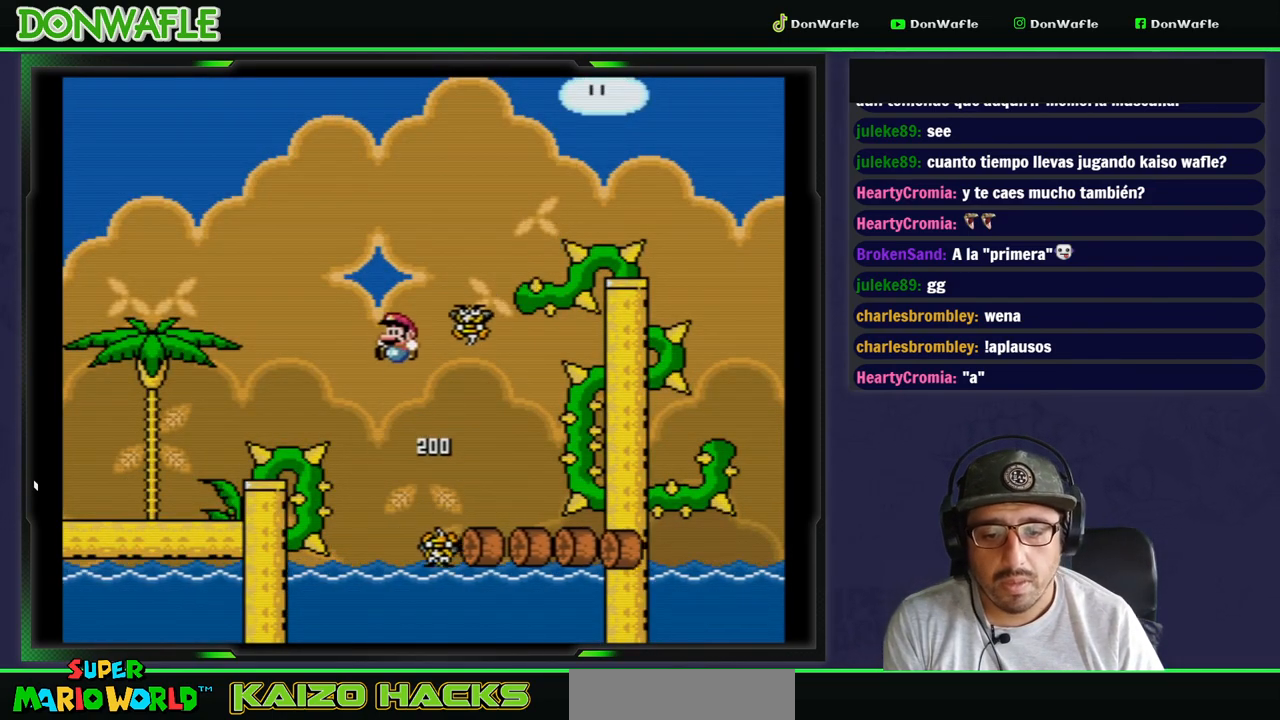
{"buttons": ["B", "Y", "DPAD_RIGHT"], "events": [[150, "DPAD_RIGHT", "down"], [233, "B", "up"], [333, "B", "down"]]}
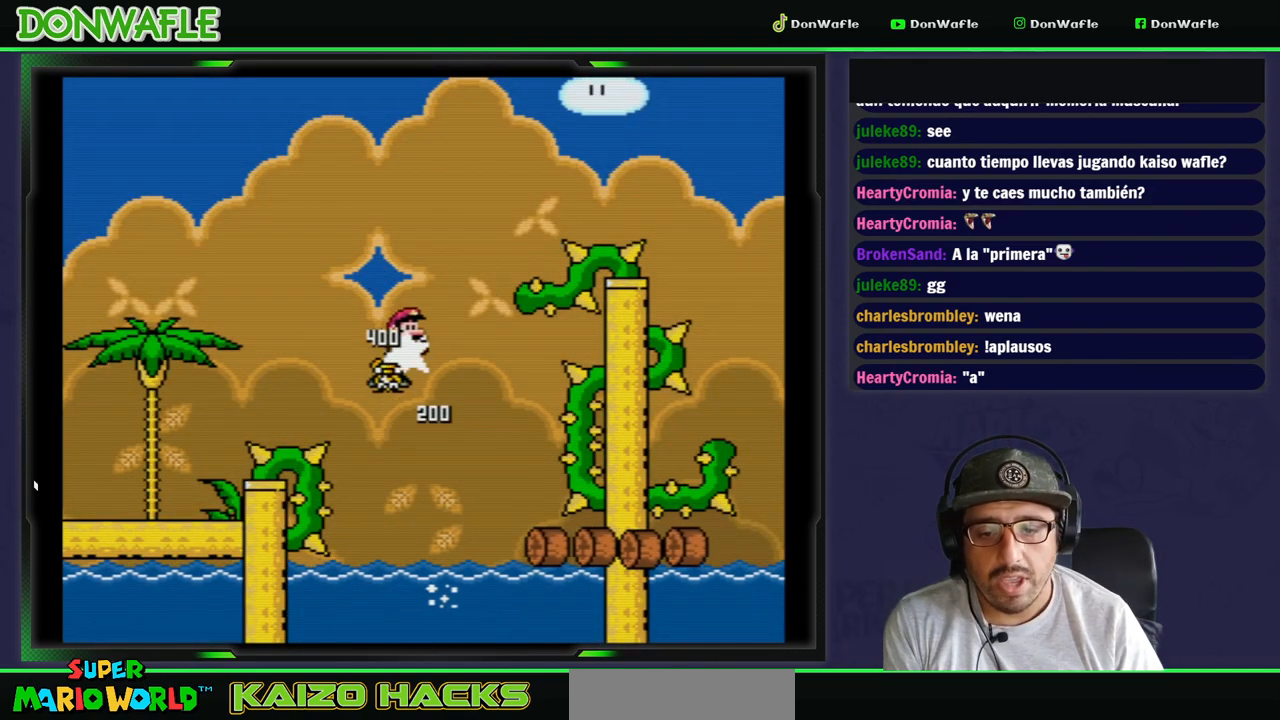
{"buttons": ["B", "Y", "DPAD_RIGHT"], "events": []}
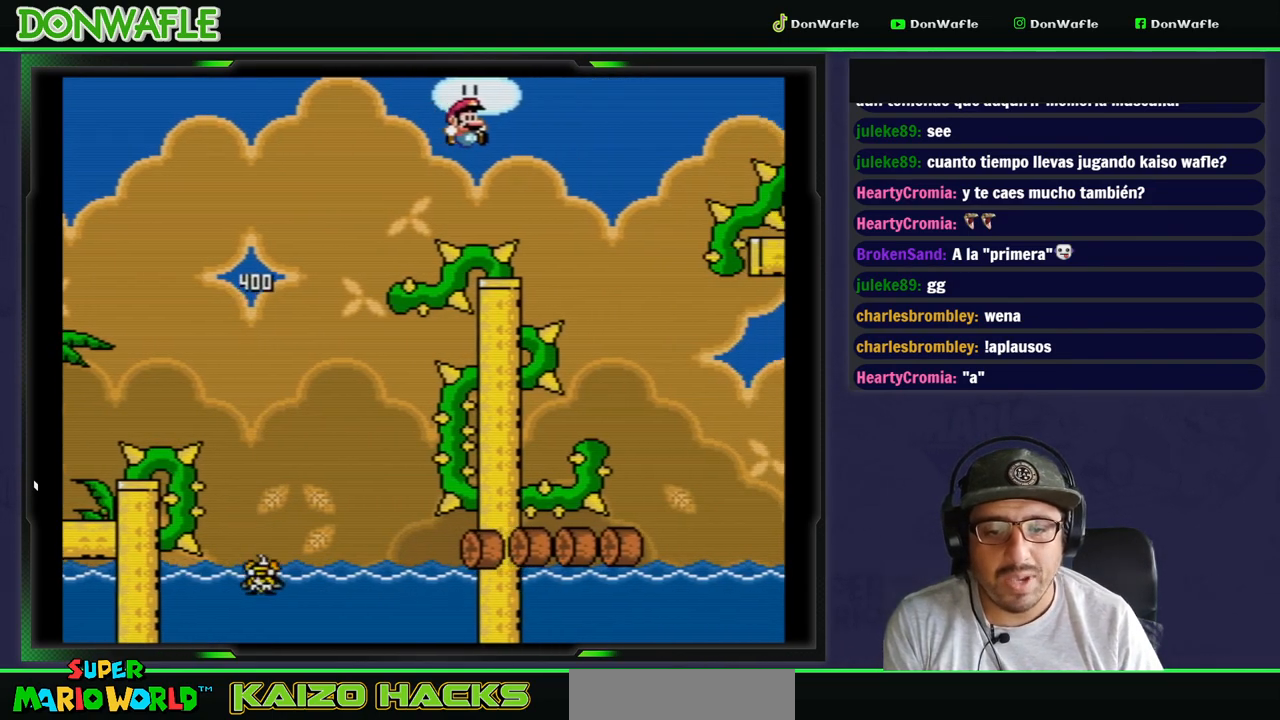
{"buttons": ["Y", "DPAD_LEFT"], "events": [[283, "DPAD_RIGHT", "up"], [300, "B", "up"], [433, "DPAD_LEFT", "down"]]}
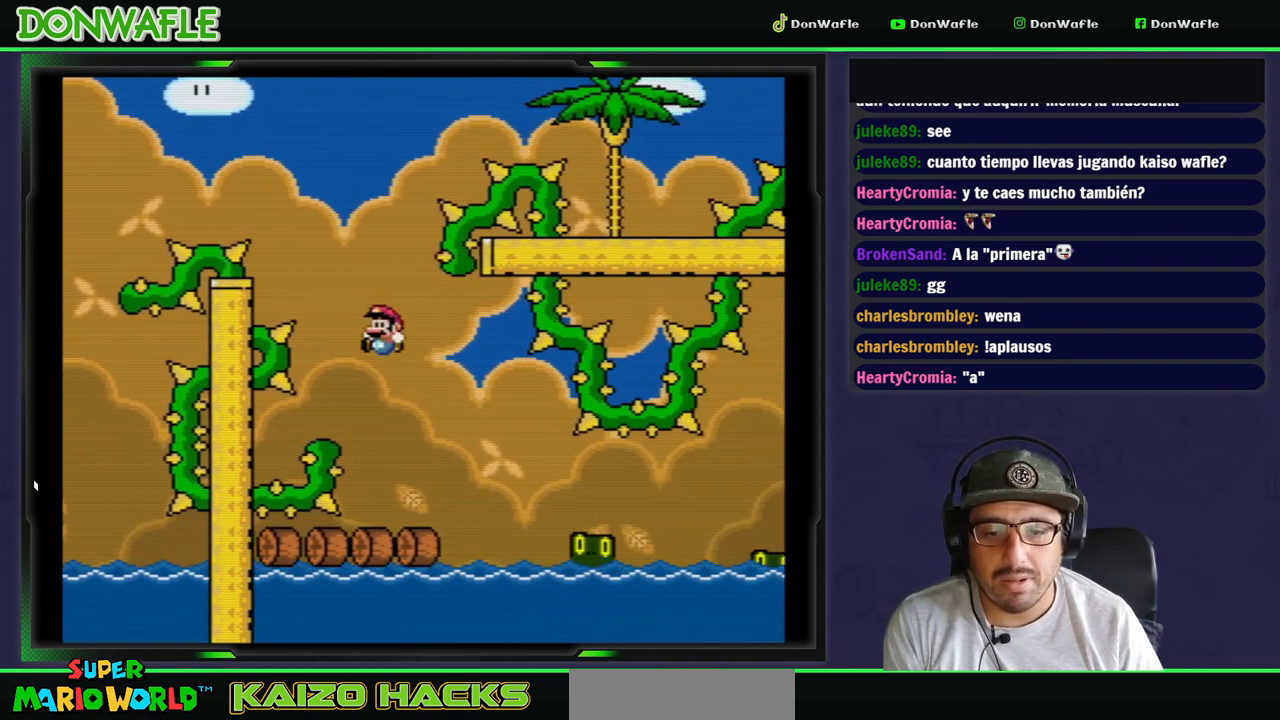
{"buttons": ["Y"], "events": [[67, "DPAD_LEFT", "up"]]}
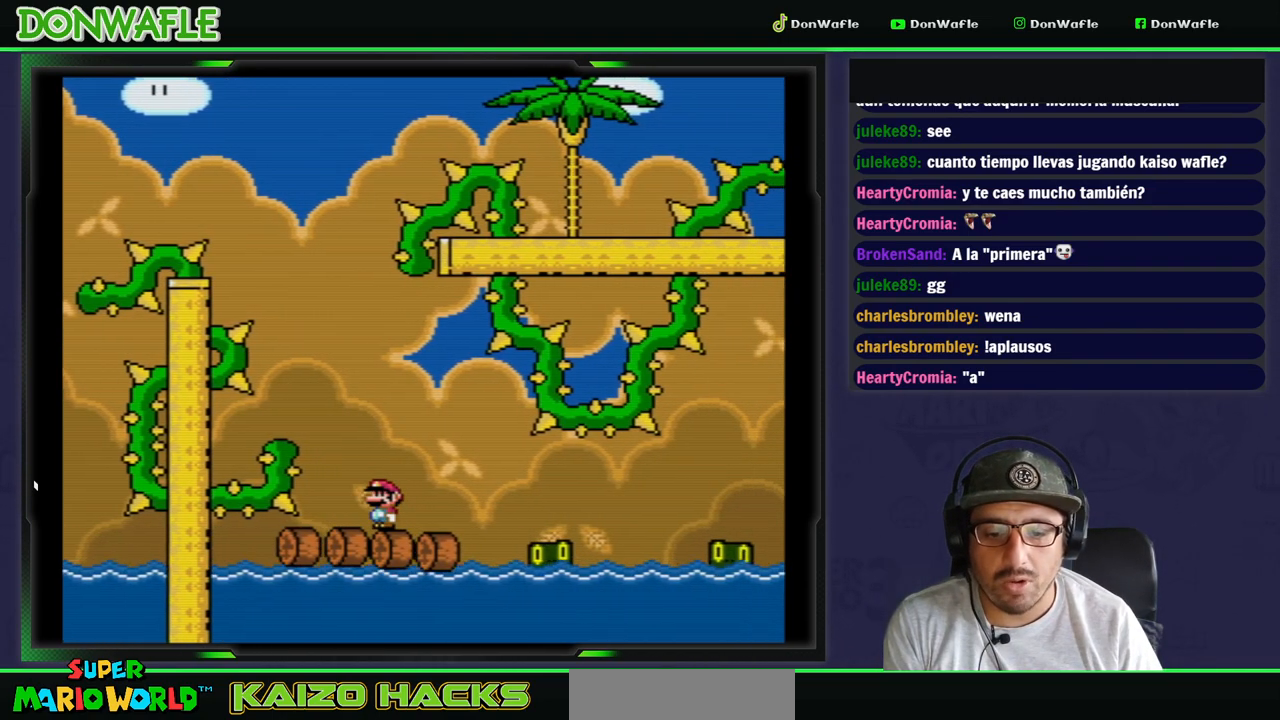
{"buttons": ["X"], "events": [[183, "DPAD_LEFT", "down"], [250, "Y", "up"], [300, "DPAD_LEFT", "up"], [350, "X", "down"]]}
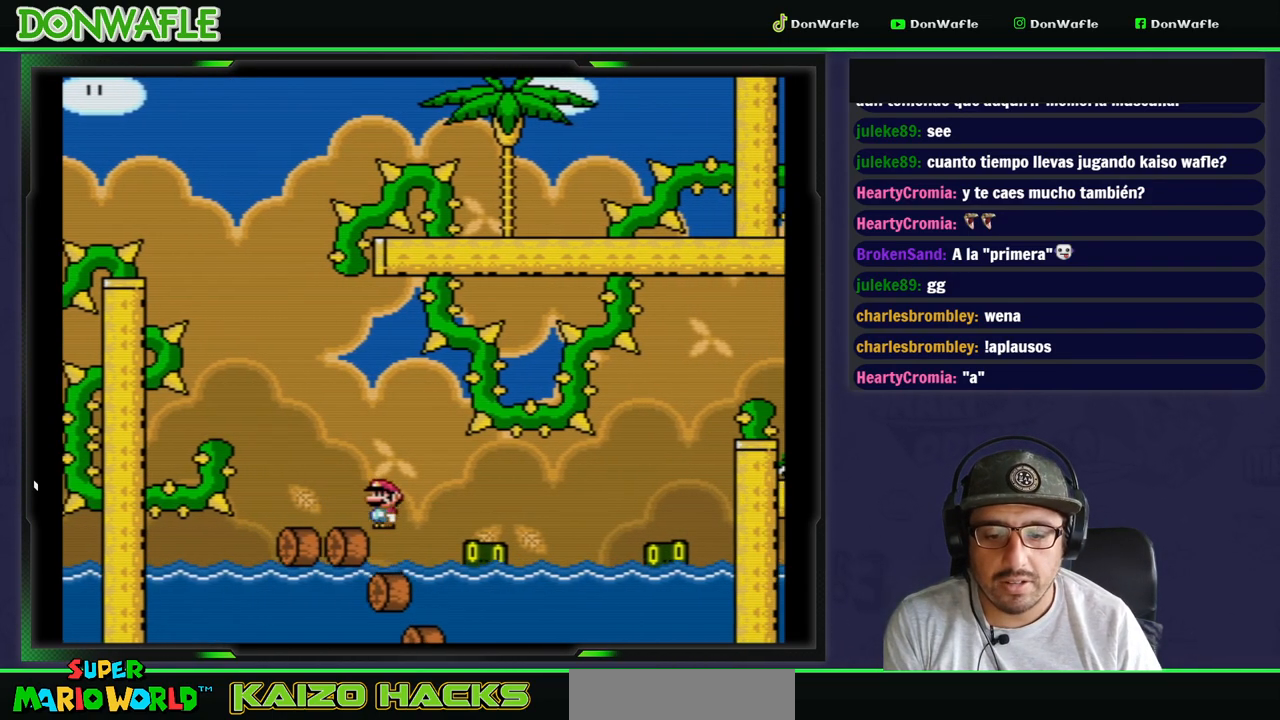
{"buttons": ["X", "DPAD_RIGHT"], "events": [[50, "DPAD_LEFT", "down"], [150, "A", "down"], [183, "DPAD_LEFT", "up"], [450, "A", "up"], [450, "DPAD_RIGHT", "down"]]}
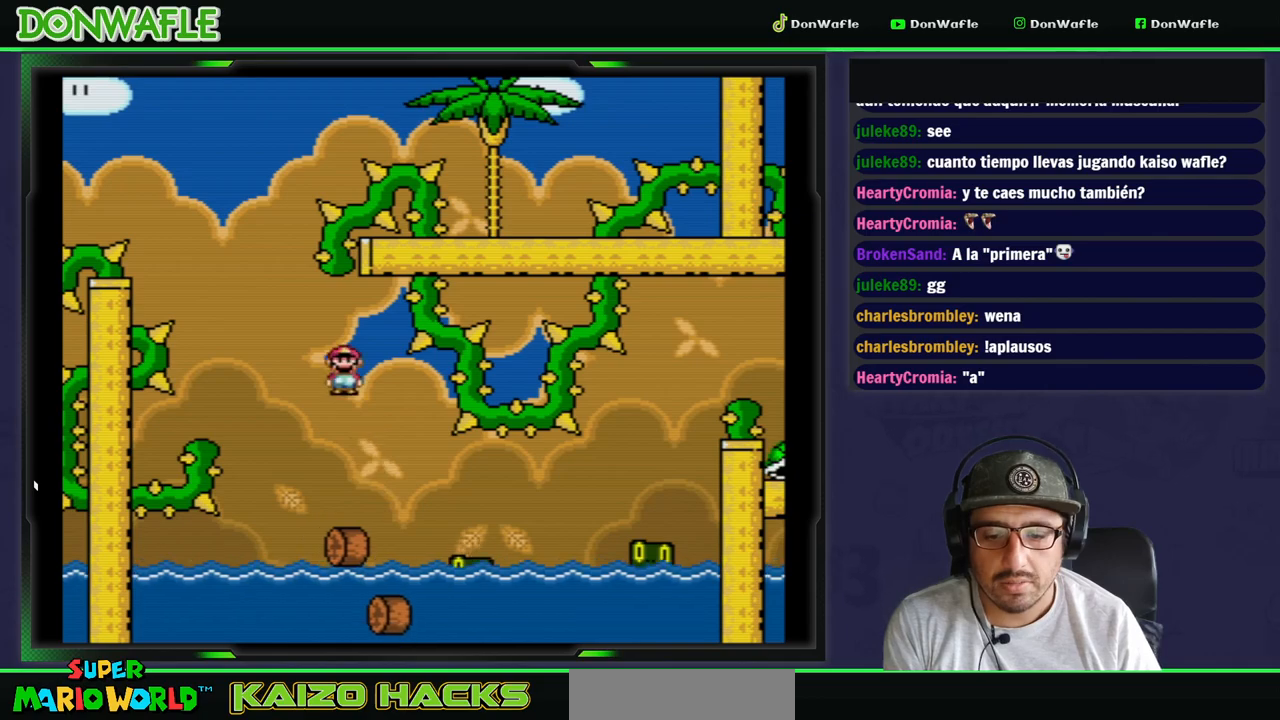
{"buttons": ["Y", "DPAD_RIGHT"], "events": [[217, "X", "up"], [267, "Y", "down"]]}
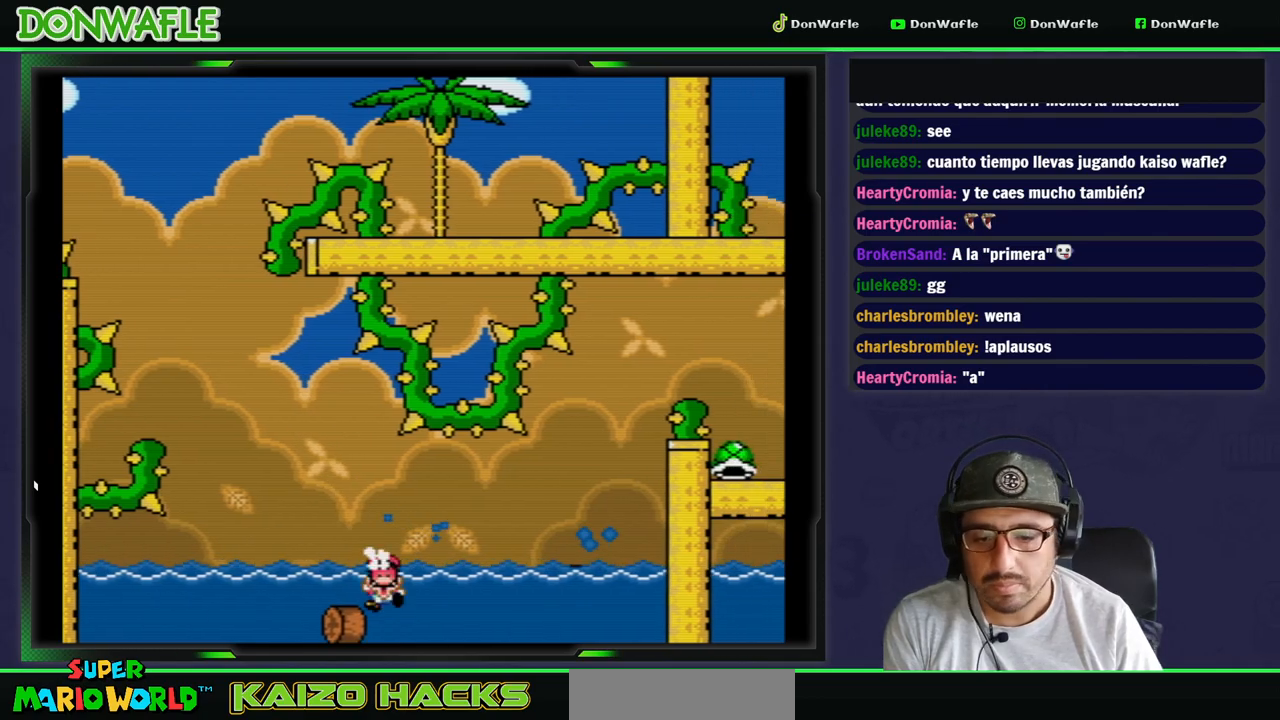
{"buttons": [], "events": [[300, "Y", "up"], [400, "B", "down"], [400, "DPAD_RIGHT", "up"], [483, "B", "up"]]}
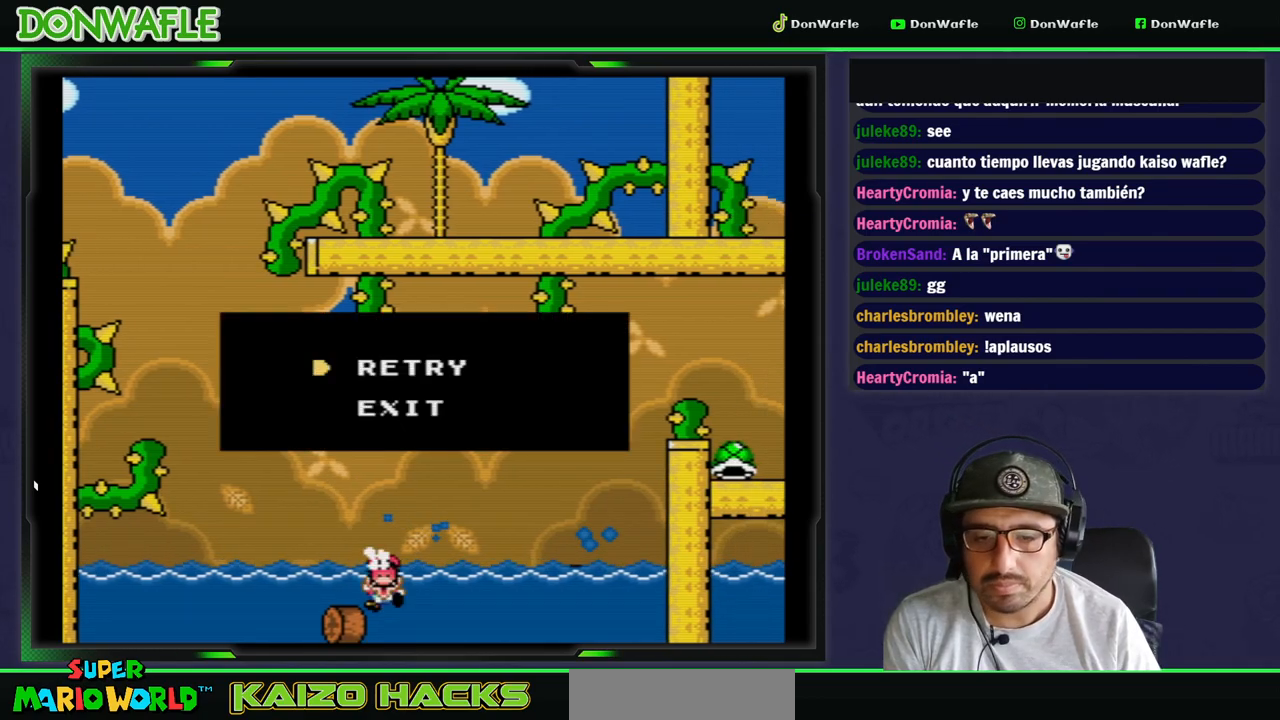
{"buttons": [], "events": [[33, "A", "down"], [117, "A", "up"], [167, "A", "down"], [250, "A", "up"]]}
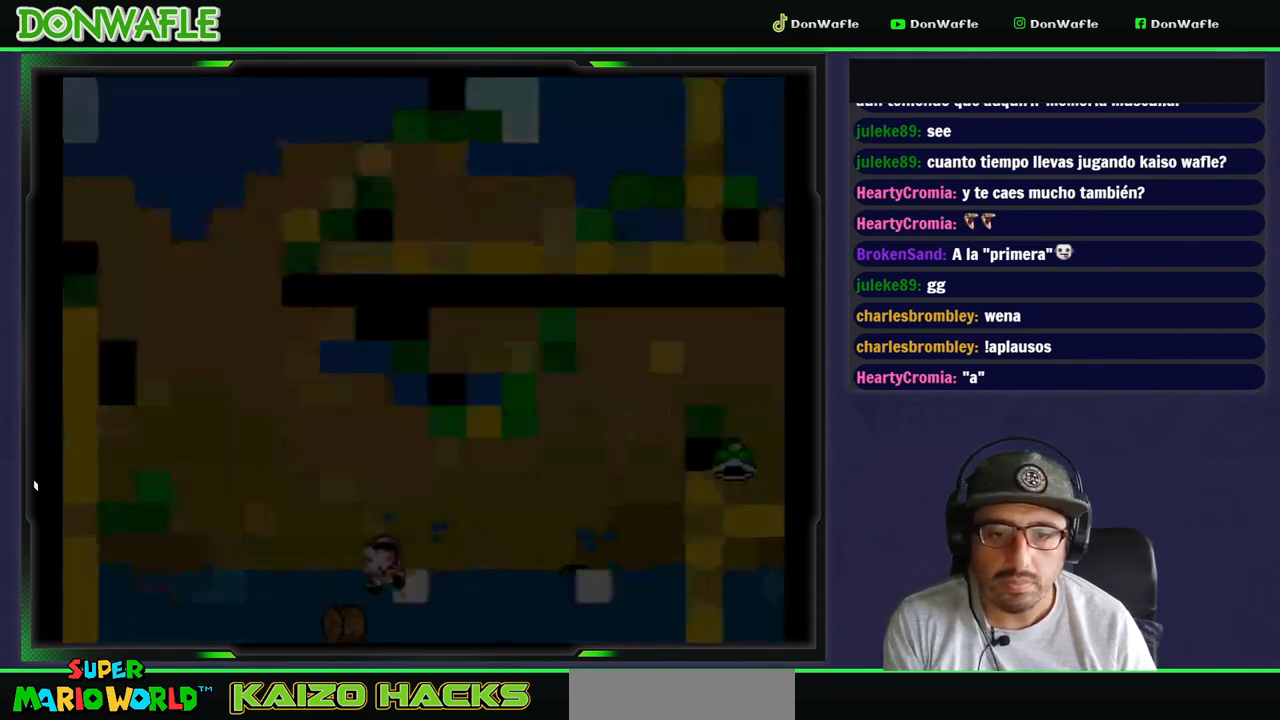
{"buttons": [], "events": []}
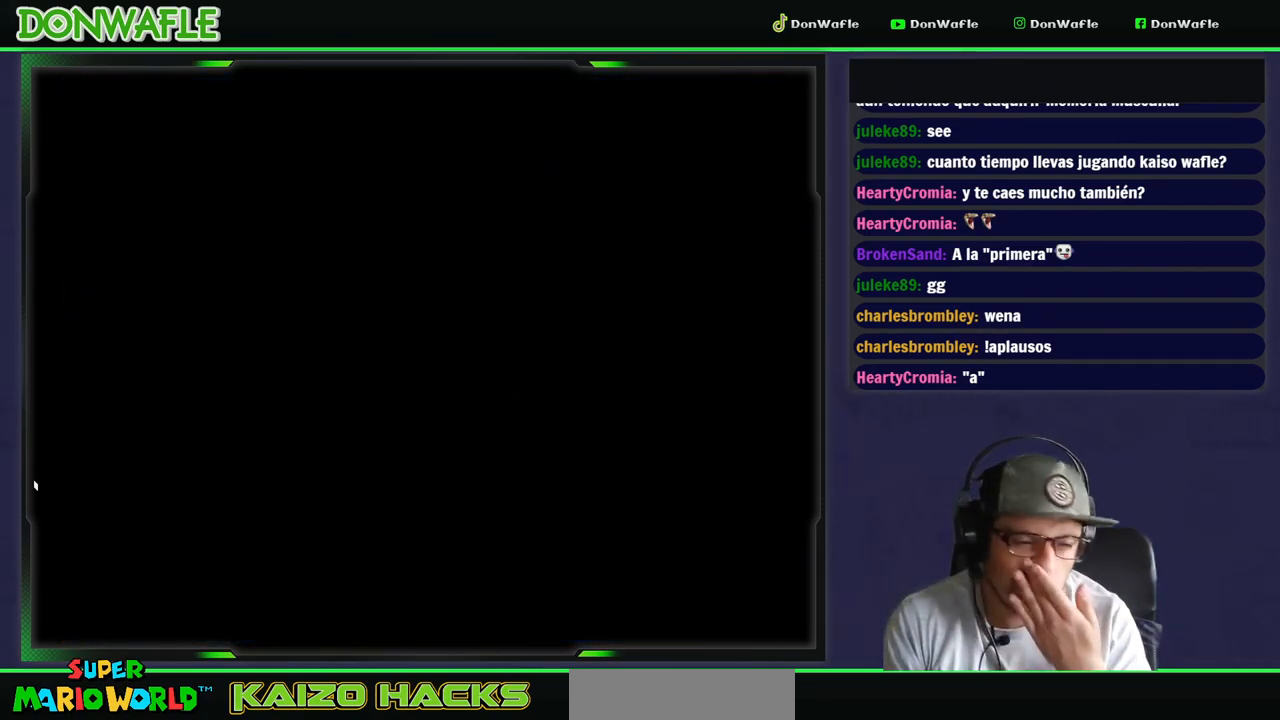
{"buttons": ["Y"], "events": [[467, "Y", "down"]]}
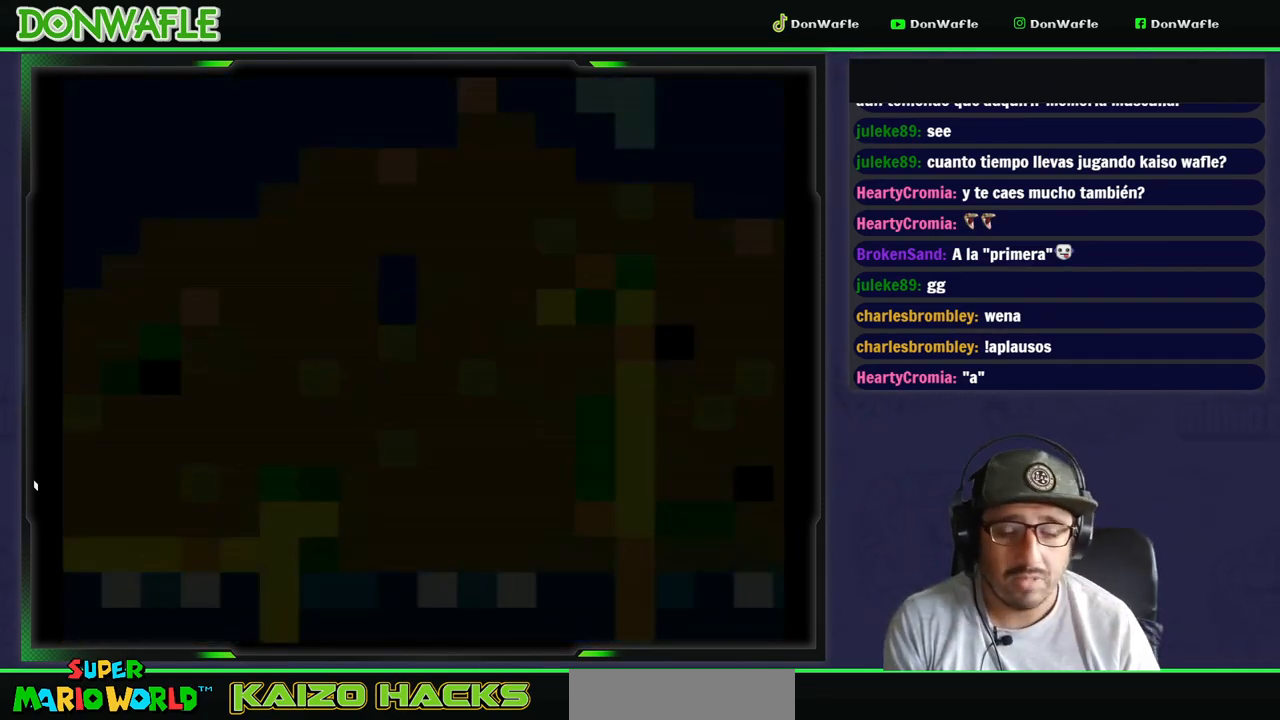
{"buttons": ["Y", "DPAD_RIGHT"], "events": [[417, "DPAD_RIGHT", "down"]]}
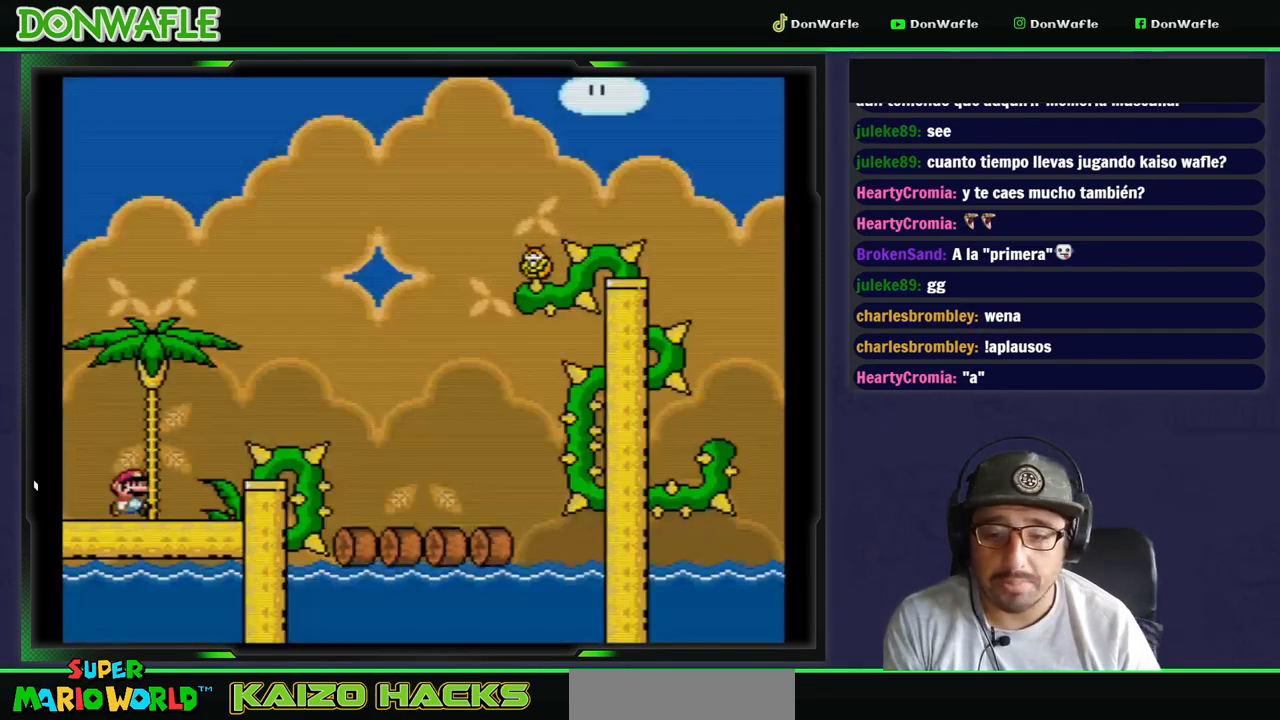
{"buttons": ["B", "Y", "DPAD_RIGHT"], "events": [[100, "B", "down"]]}
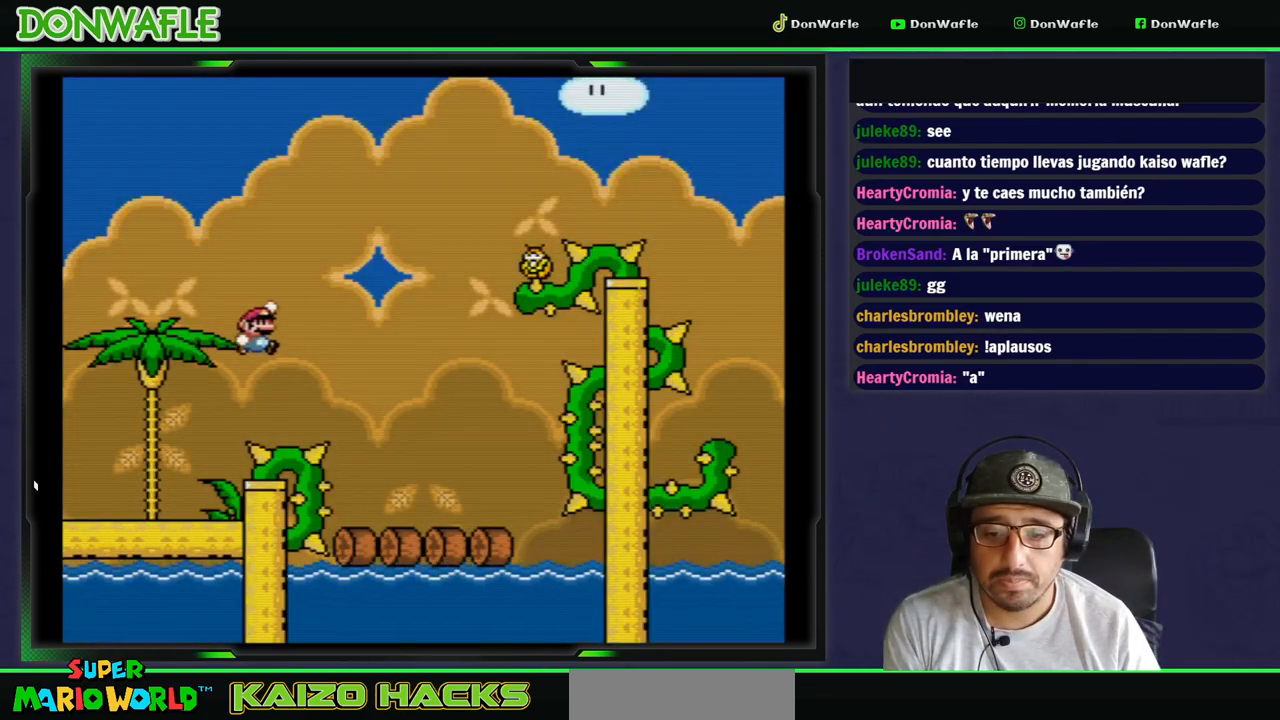
{"buttons": ["Y", "DPAD_LEFT"], "events": [[150, "DPAD_RIGHT", "up"], [183, "B", "up"], [300, "DPAD_LEFT", "down"]]}
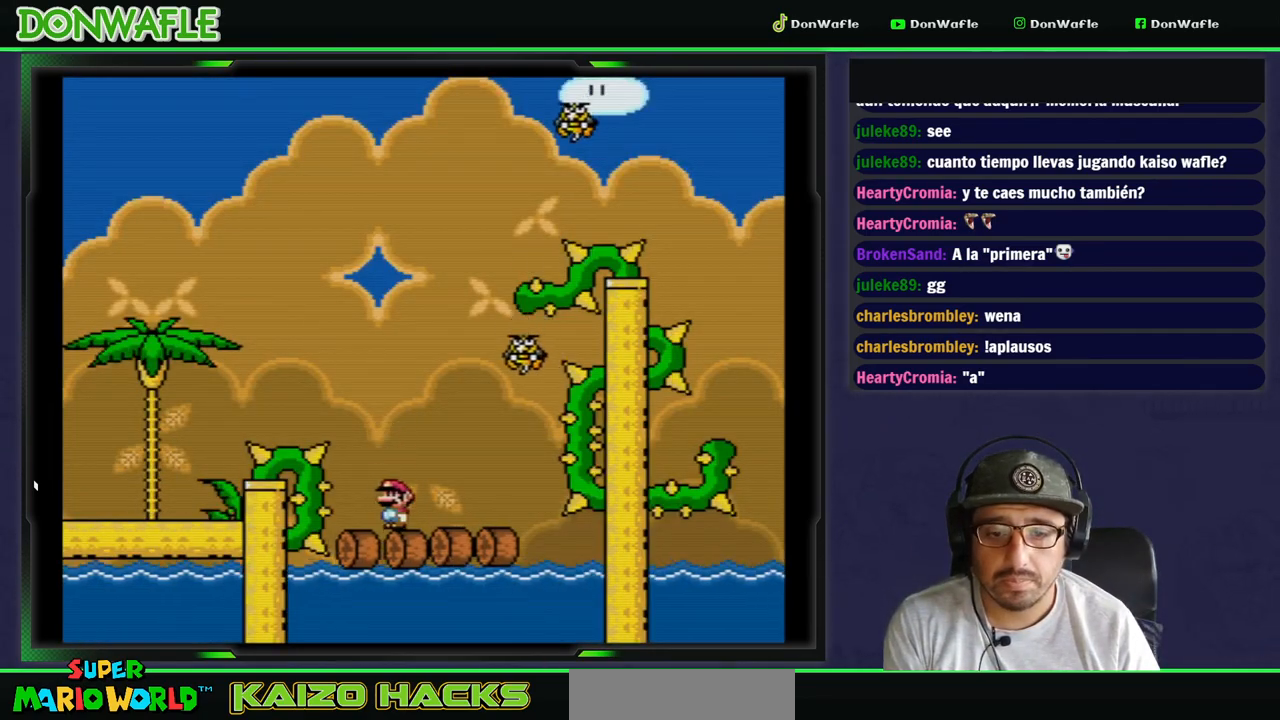
{"buttons": ["B", "Y", "DPAD_RIGHT"], "events": [[33, "B", "down"], [83, "DPAD_LEFT", "up"], [233, "DPAD_RIGHT", "down"]]}
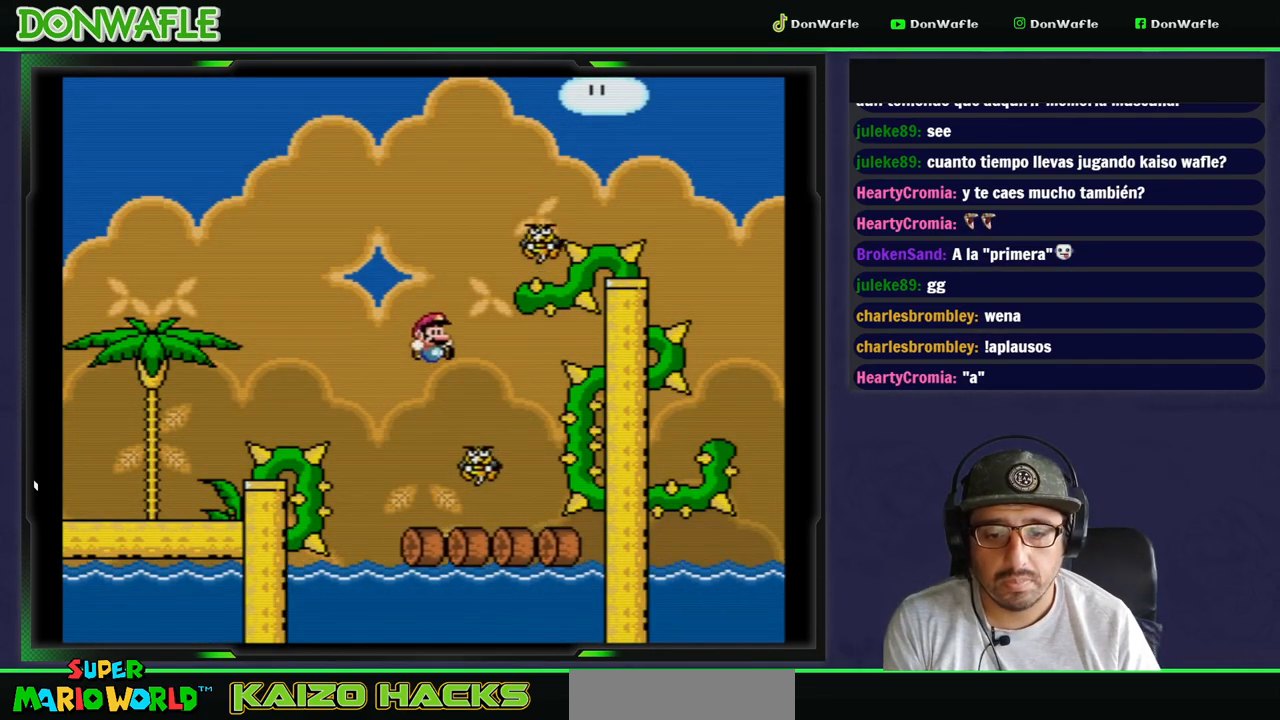
{"buttons": ["B", "Y", "DPAD_LEFT"], "events": [[17, "DPAD_RIGHT", "up"], [67, "B", "up"], [67, "DPAD_LEFT", "down"], [133, "B", "down"]]}